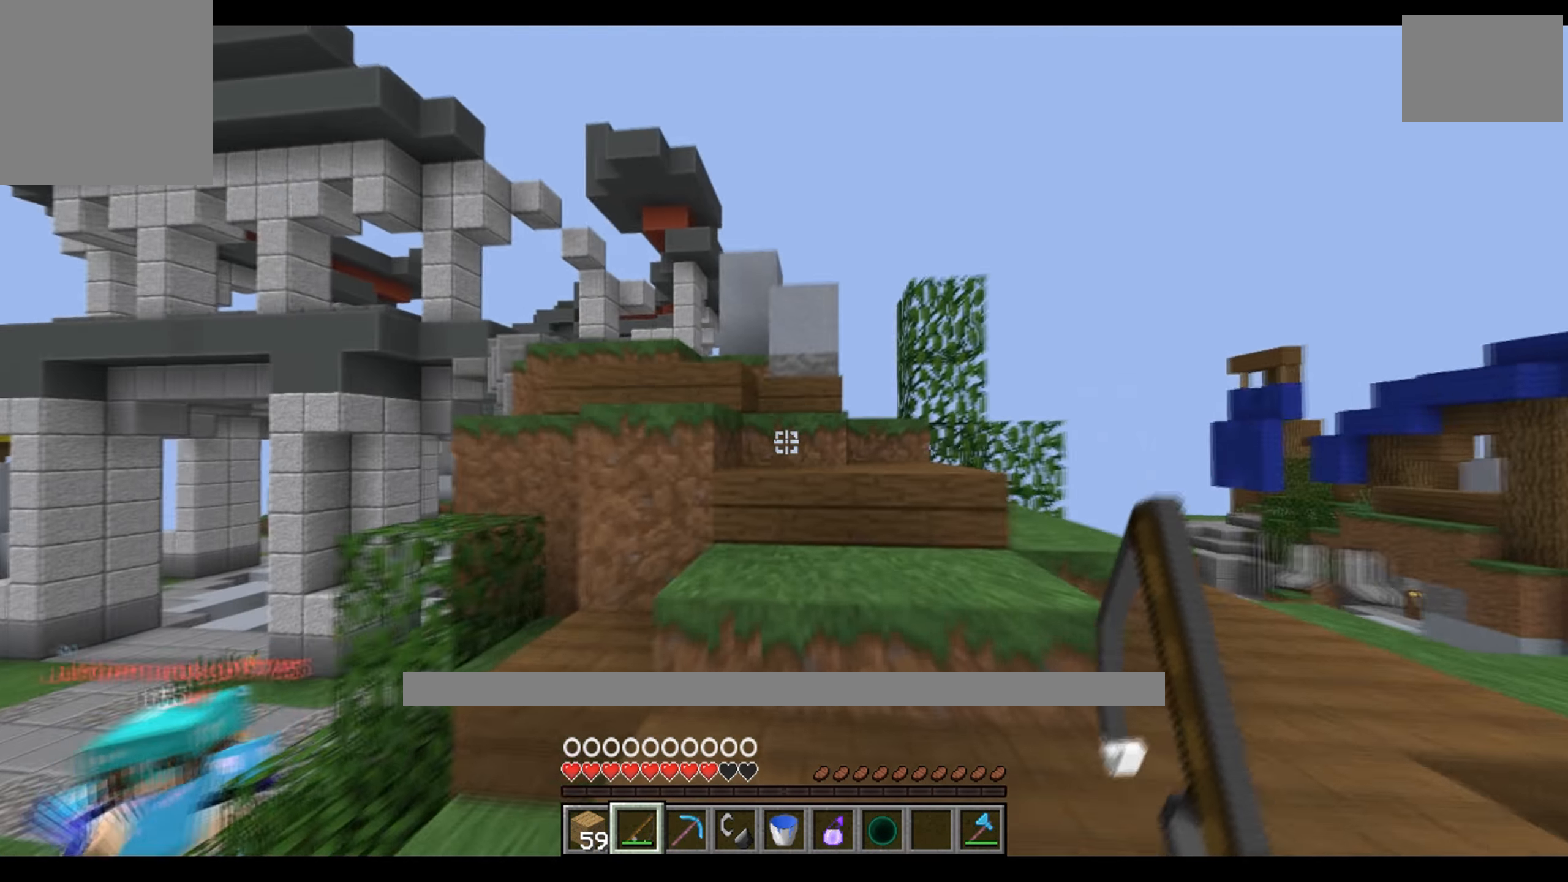
Gameplay with keyboard; each line is a JSON object with the keys held at the frame after it. "events" lists presses ("down") and releases ("up") of "a", "d", "s" and "w" between this image and that frame as [ms after this image, input, new state], when the widget could be followed in between. No other keys are recorded. Mouse input is not recorded.
{"keys": ["d", "w"], "events": [[84, "d", "down"], [267, "w", "up"], [434, "w", "down"]]}
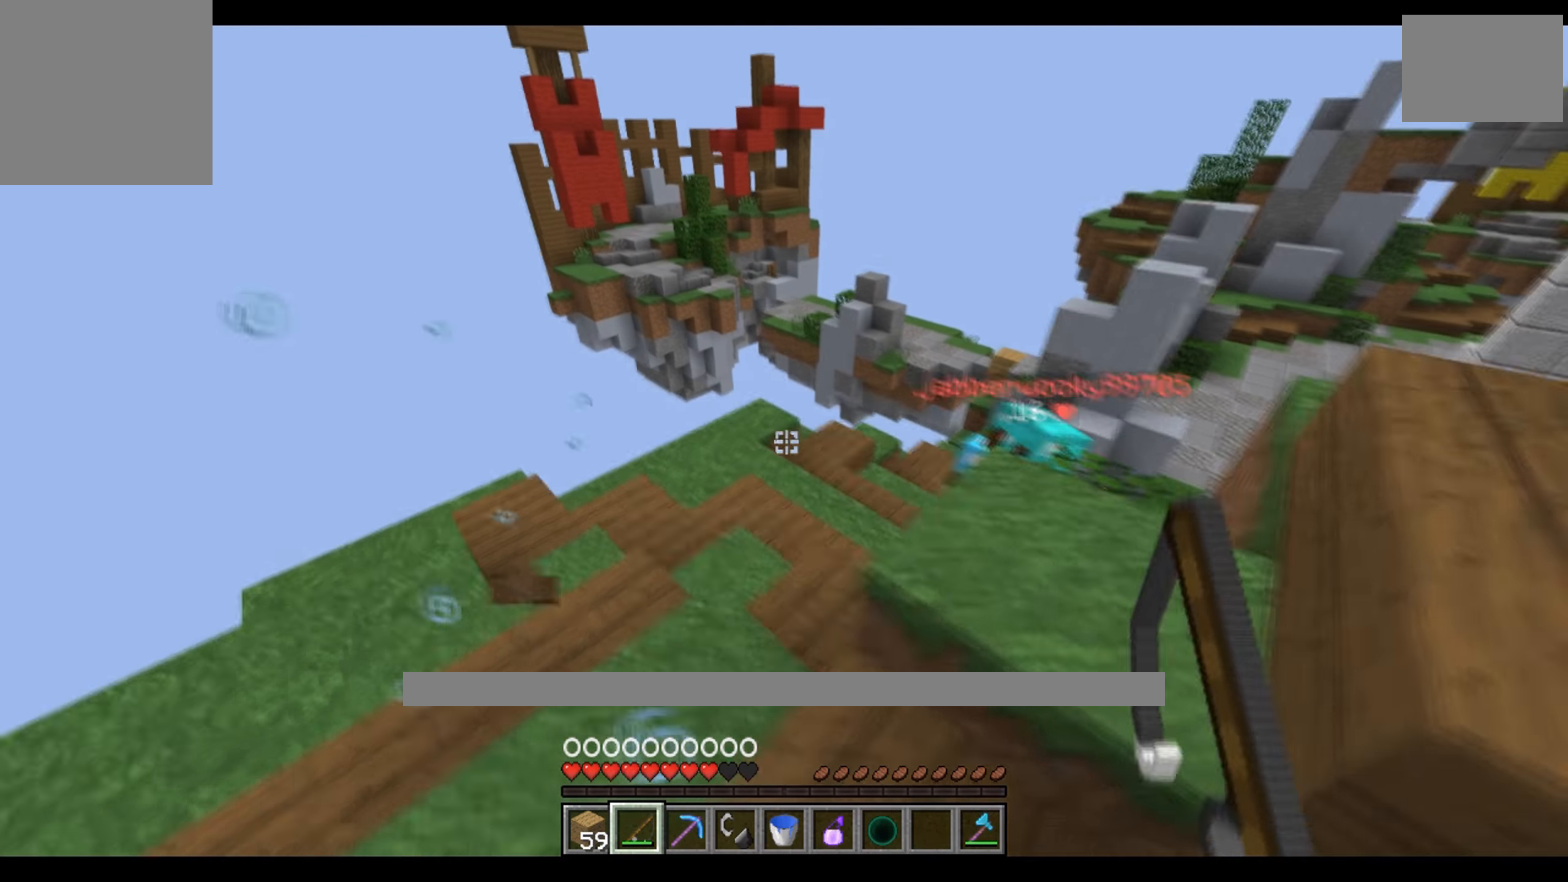
{"keys": ["a", "s"], "events": [[217, "d", "up"], [350, "d", "down"], [367, "w", "up"], [400, "a", "down"], [450, "d", "up"], [450, "s", "down"]]}
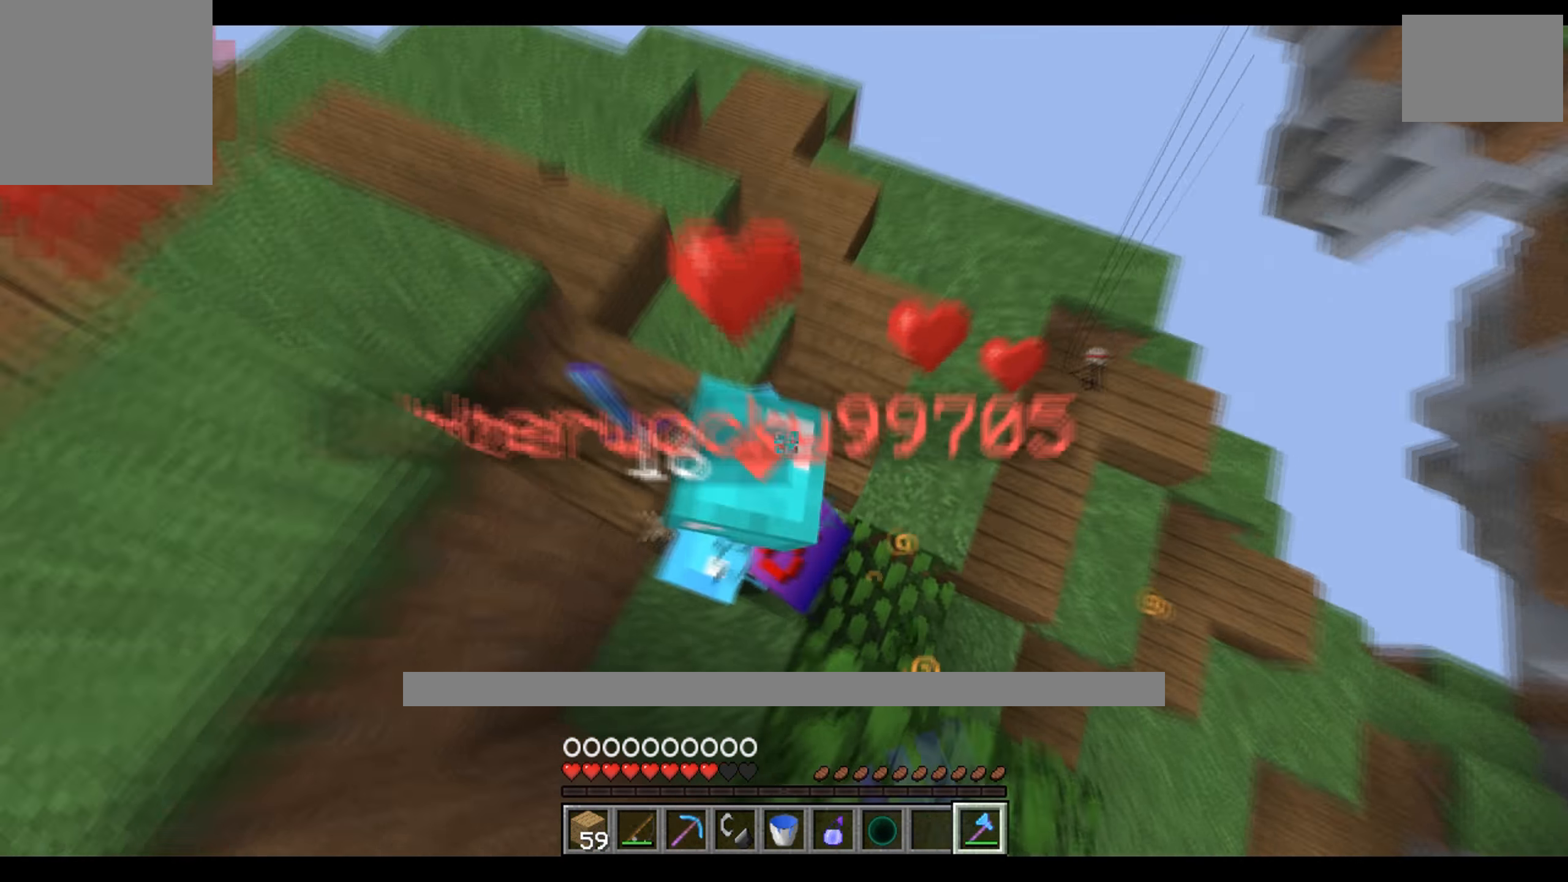
{"keys": [], "events": [[34, "s", "up"], [284, "s", "down"], [367, "s", "up"], [450, "a", "up"]]}
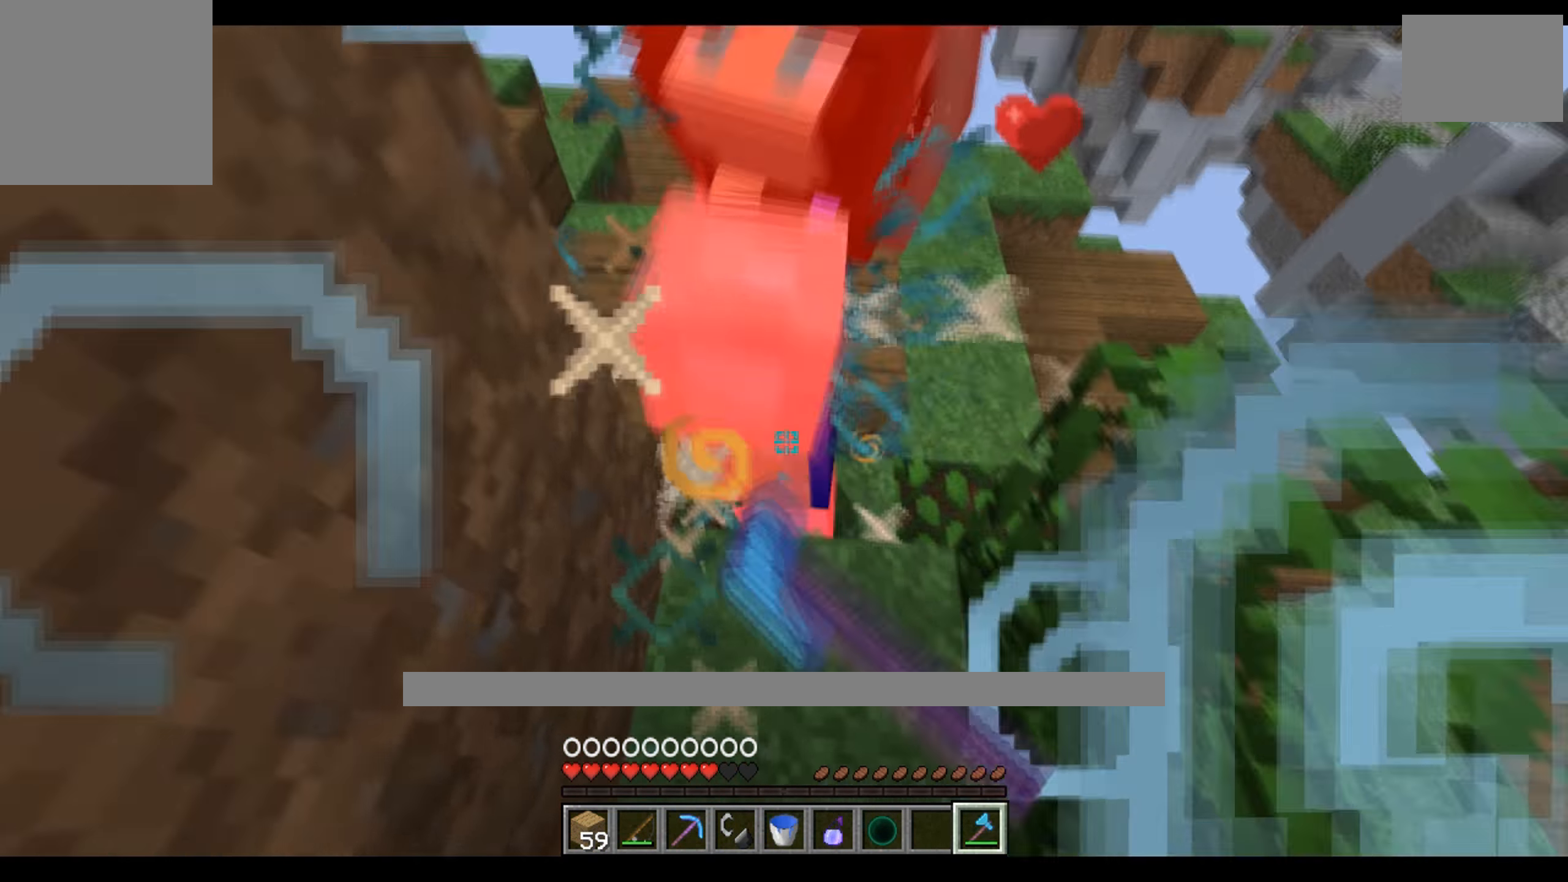
{"keys": ["s"], "events": [[100, "s", "down"], [234, "s", "up"], [383, "s", "down"]]}
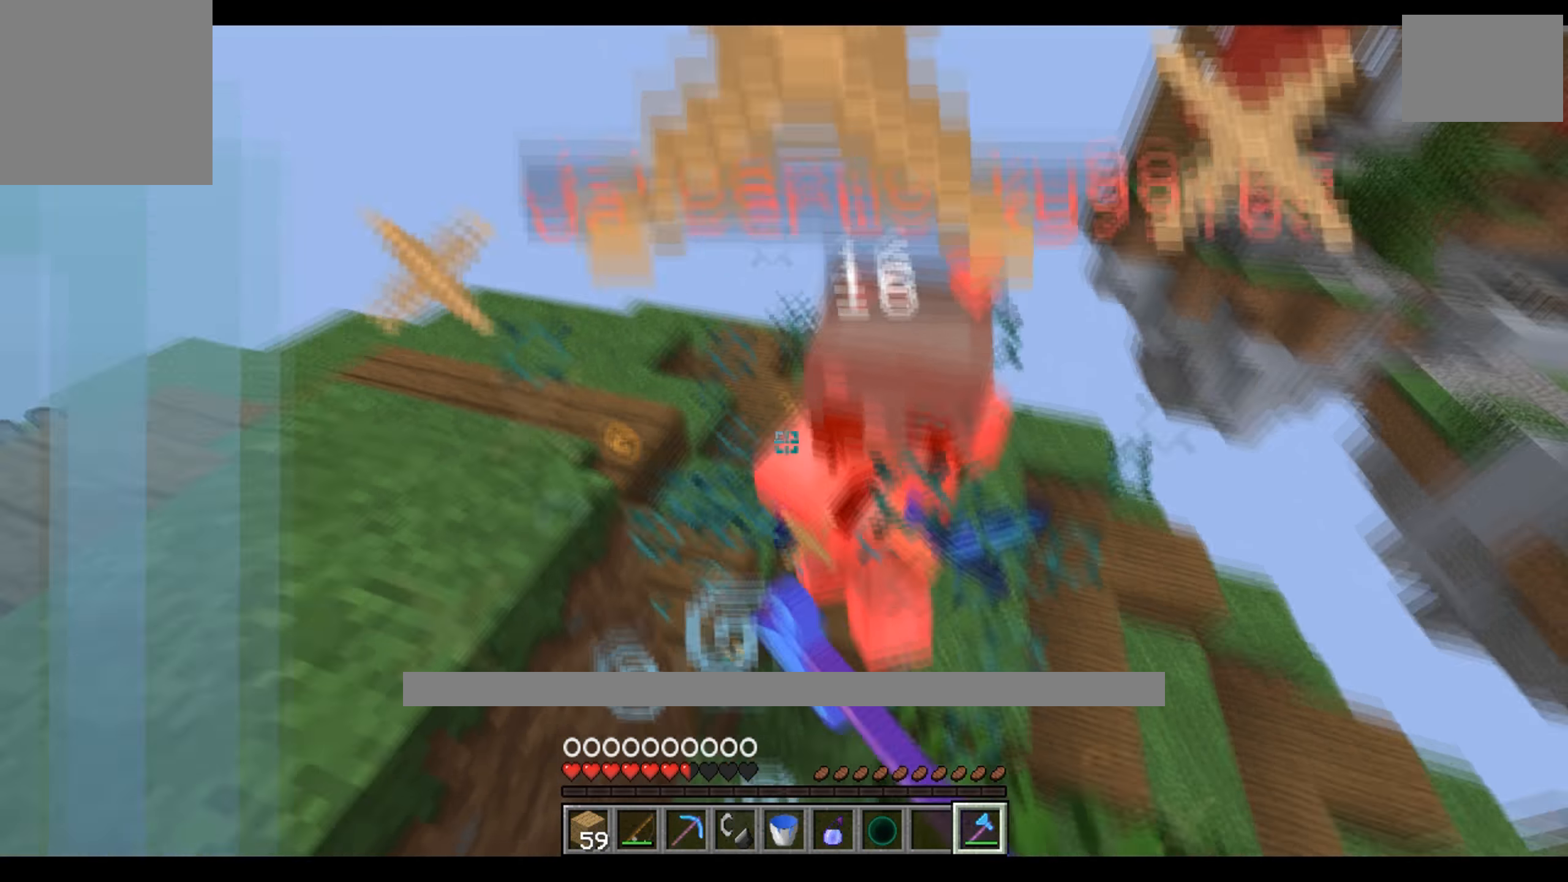
{"keys": [], "events": [[16, "s", "up"], [200, "s", "down"], [333, "s", "up"]]}
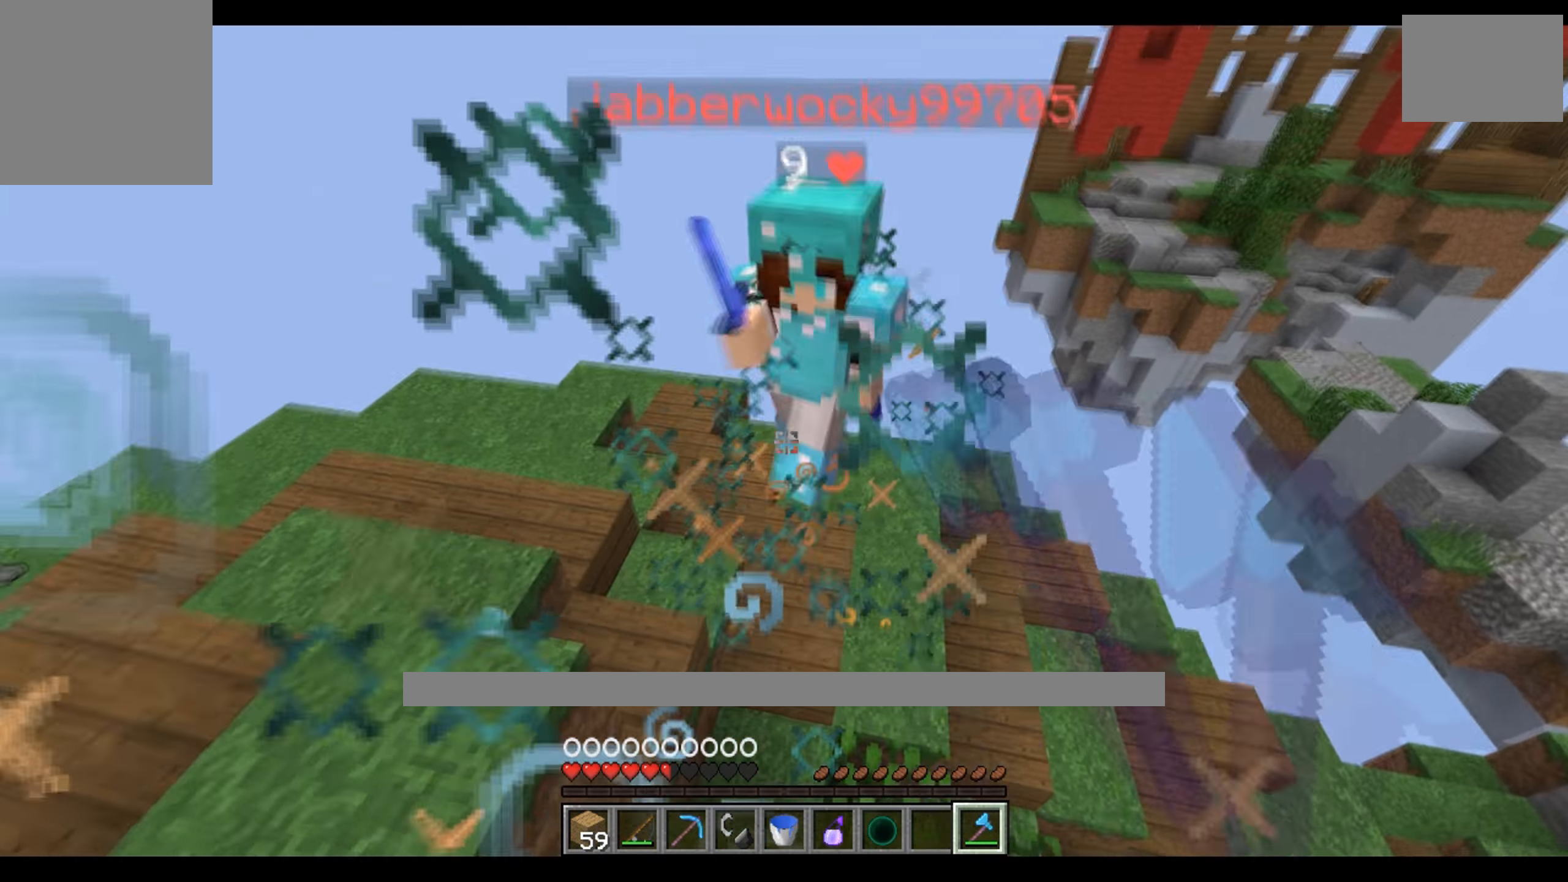
{"keys": ["w"], "events": [[50, "w", "down"], [116, "w", "up"], [216, "w", "down"]]}
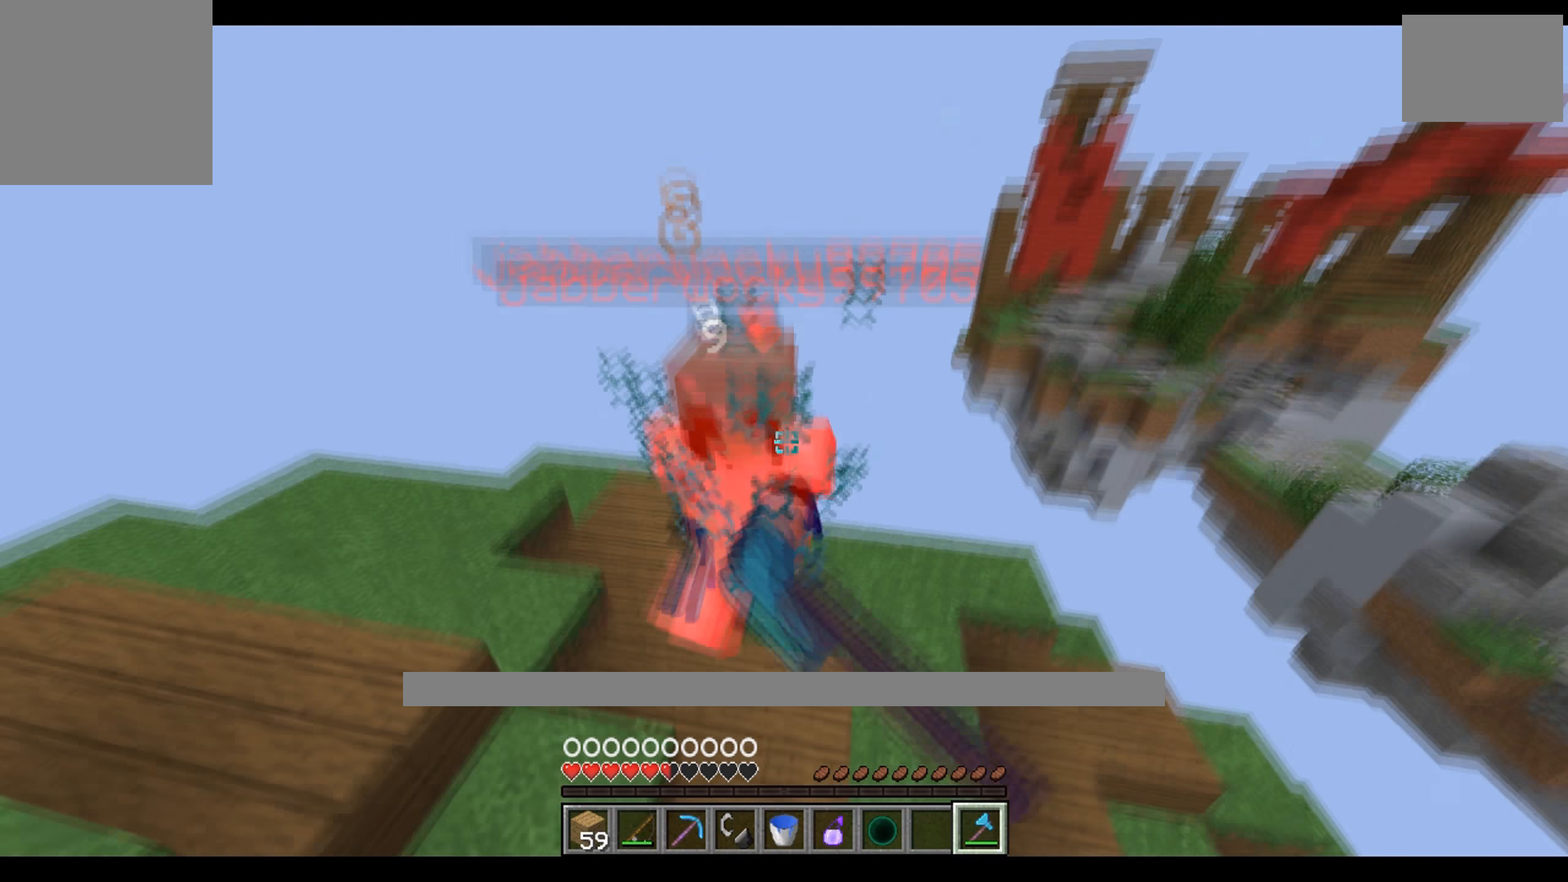
{"keys": [], "events": [[16, "a", "down"], [50, "w", "up"], [166, "s", "down"], [250, "s", "up"], [383, "w", "down"], [450, "a", "up"], [483, "w", "up"]]}
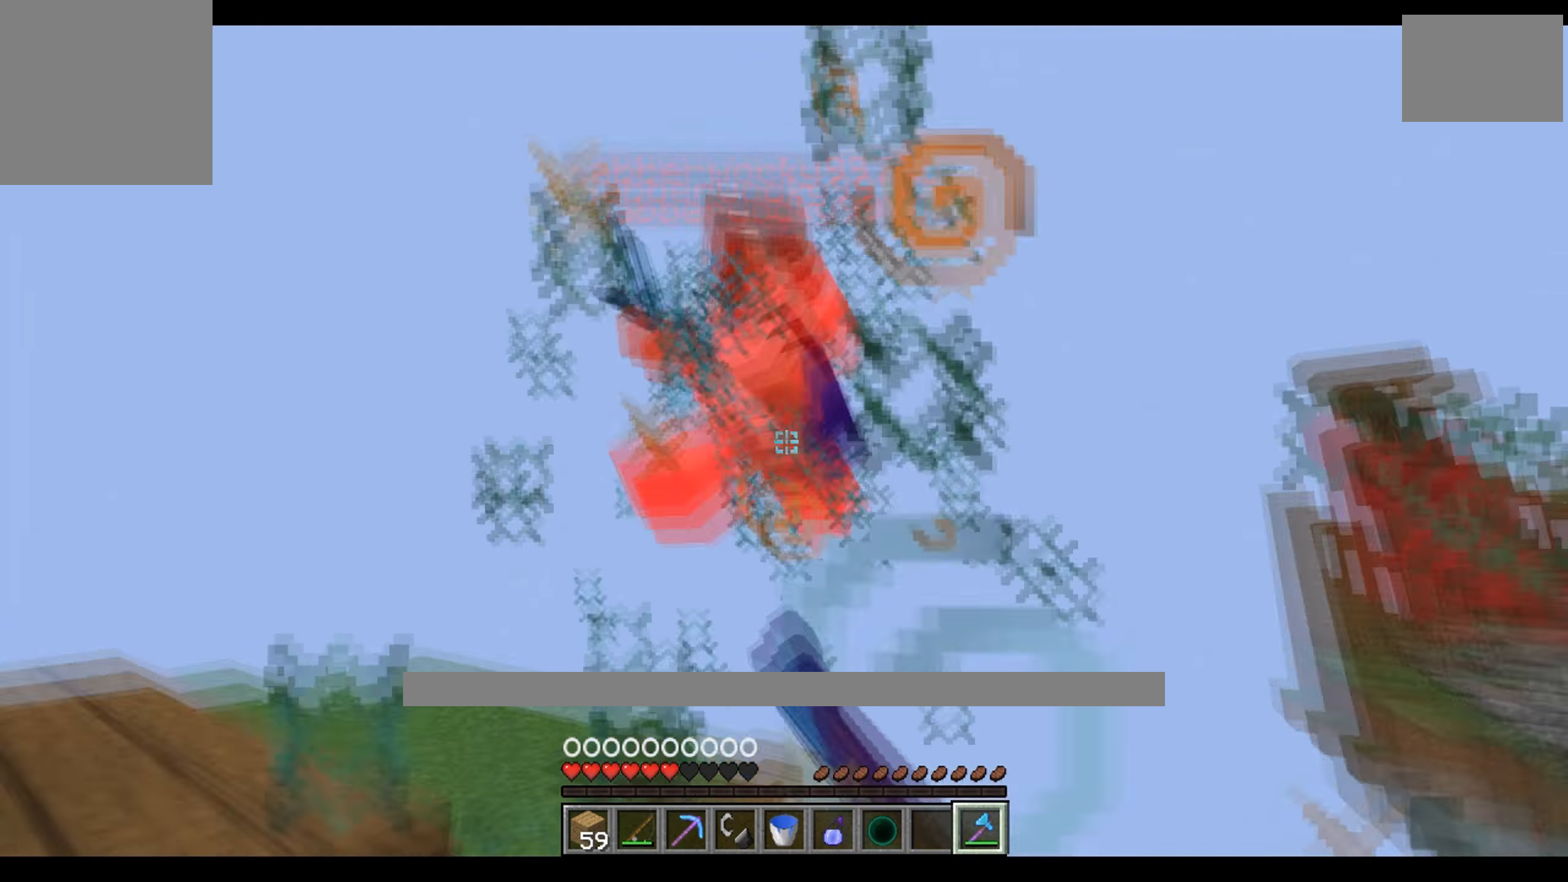
{"keys": ["w"], "events": [[83, "w", "down"], [150, "w", "up"], [250, "w", "down"]]}
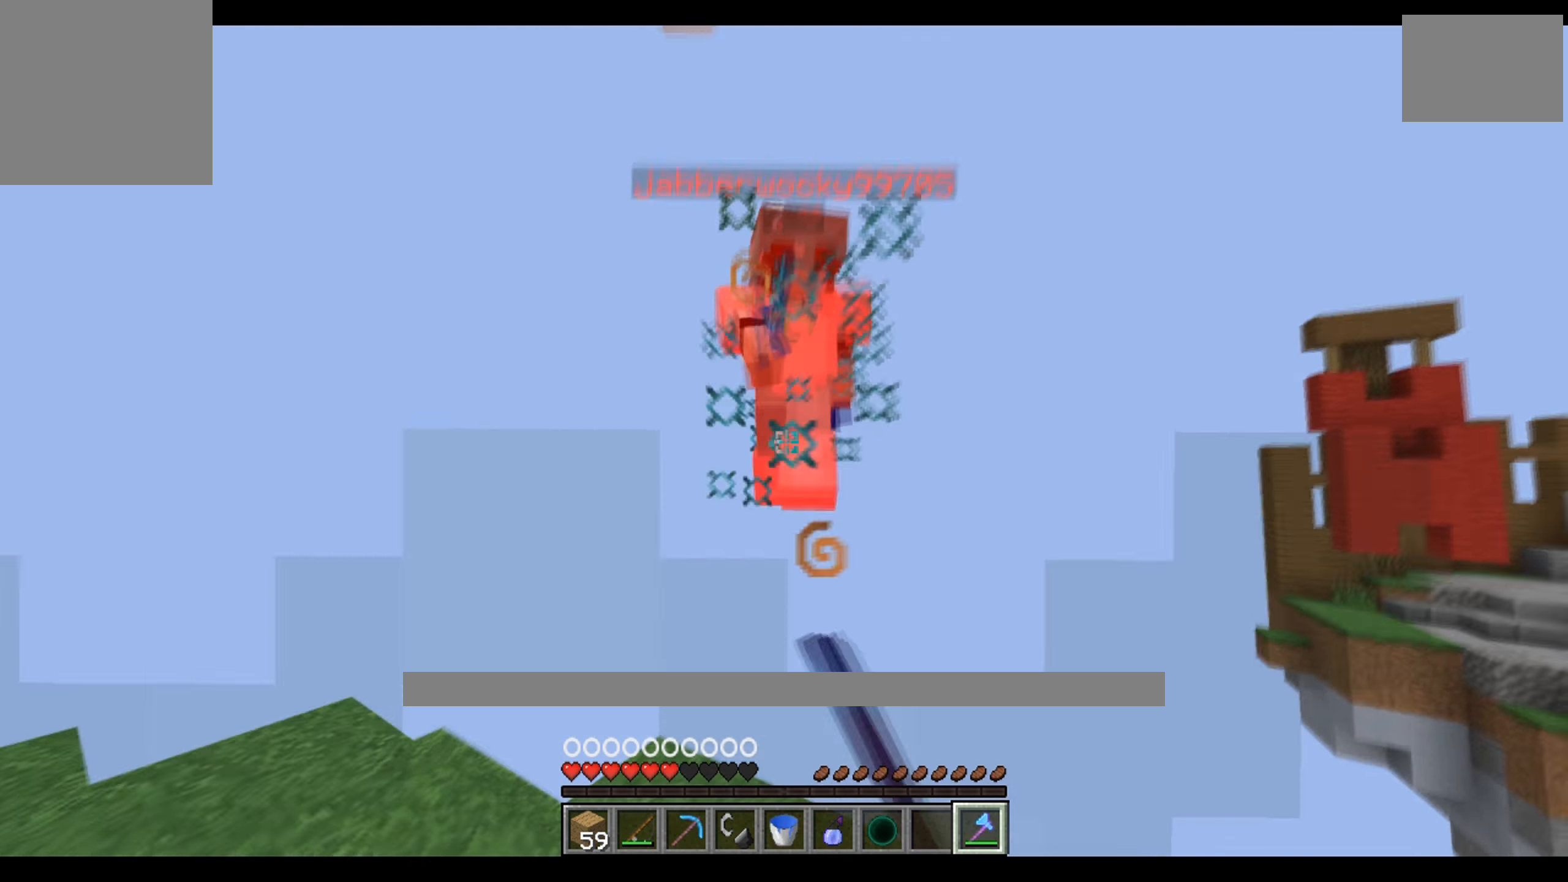
{"keys": [], "events": [[100, "a", "down"], [133, "w", "up"], [283, "w", "down"], [350, "a", "up"], [400, "a", "down"], [400, "w", "up"], [466, "a", "up"]]}
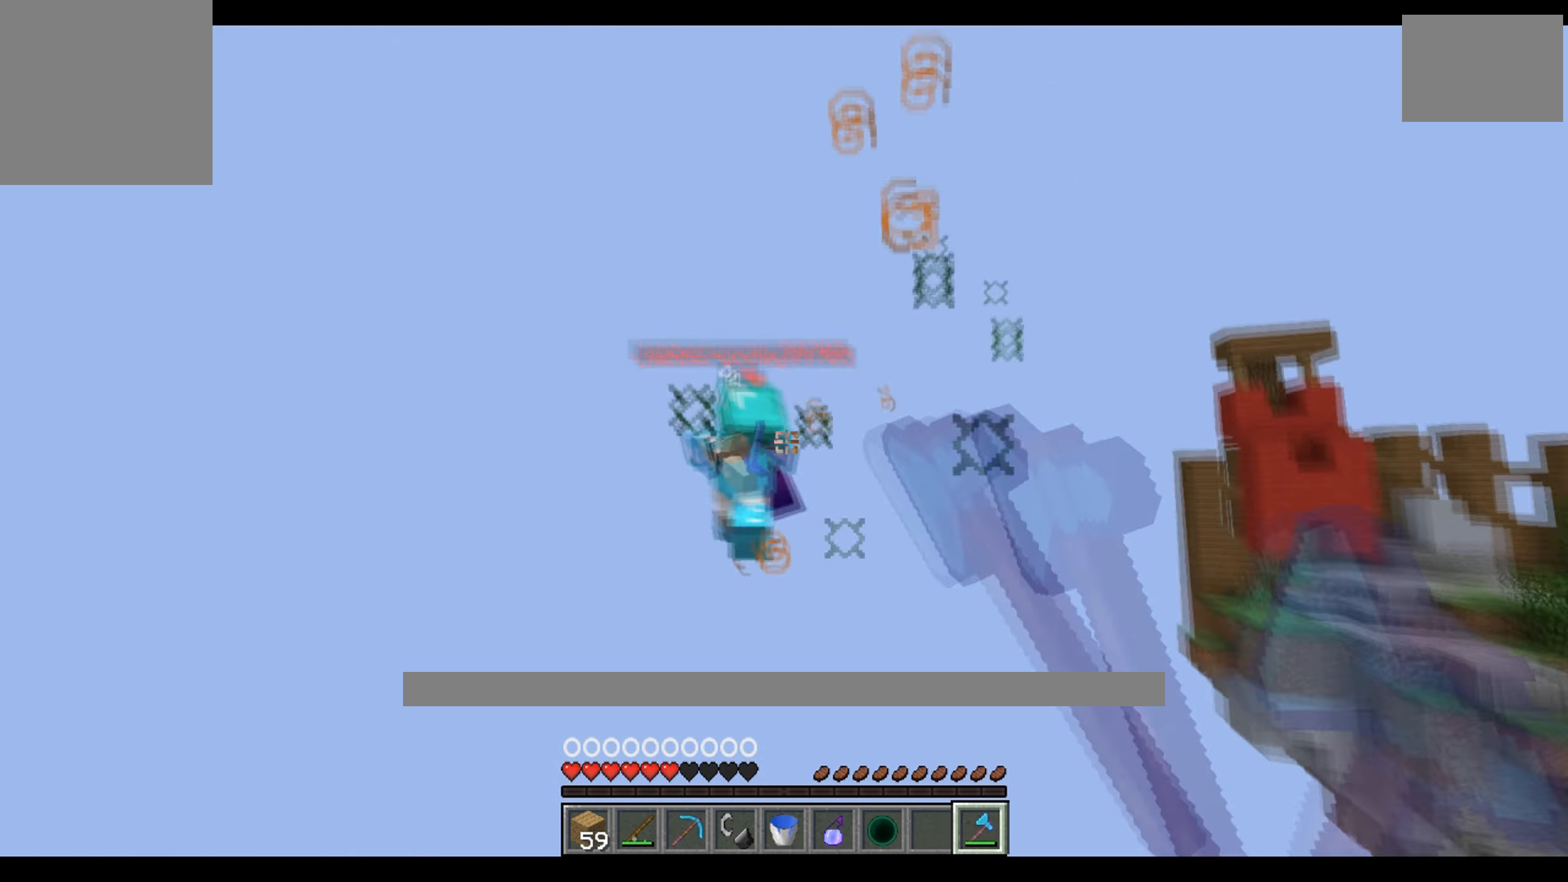
{"keys": [], "events": [[50, "a", "down"], [100, "s", "down"], [150, "s", "up"], [216, "a", "up"]]}
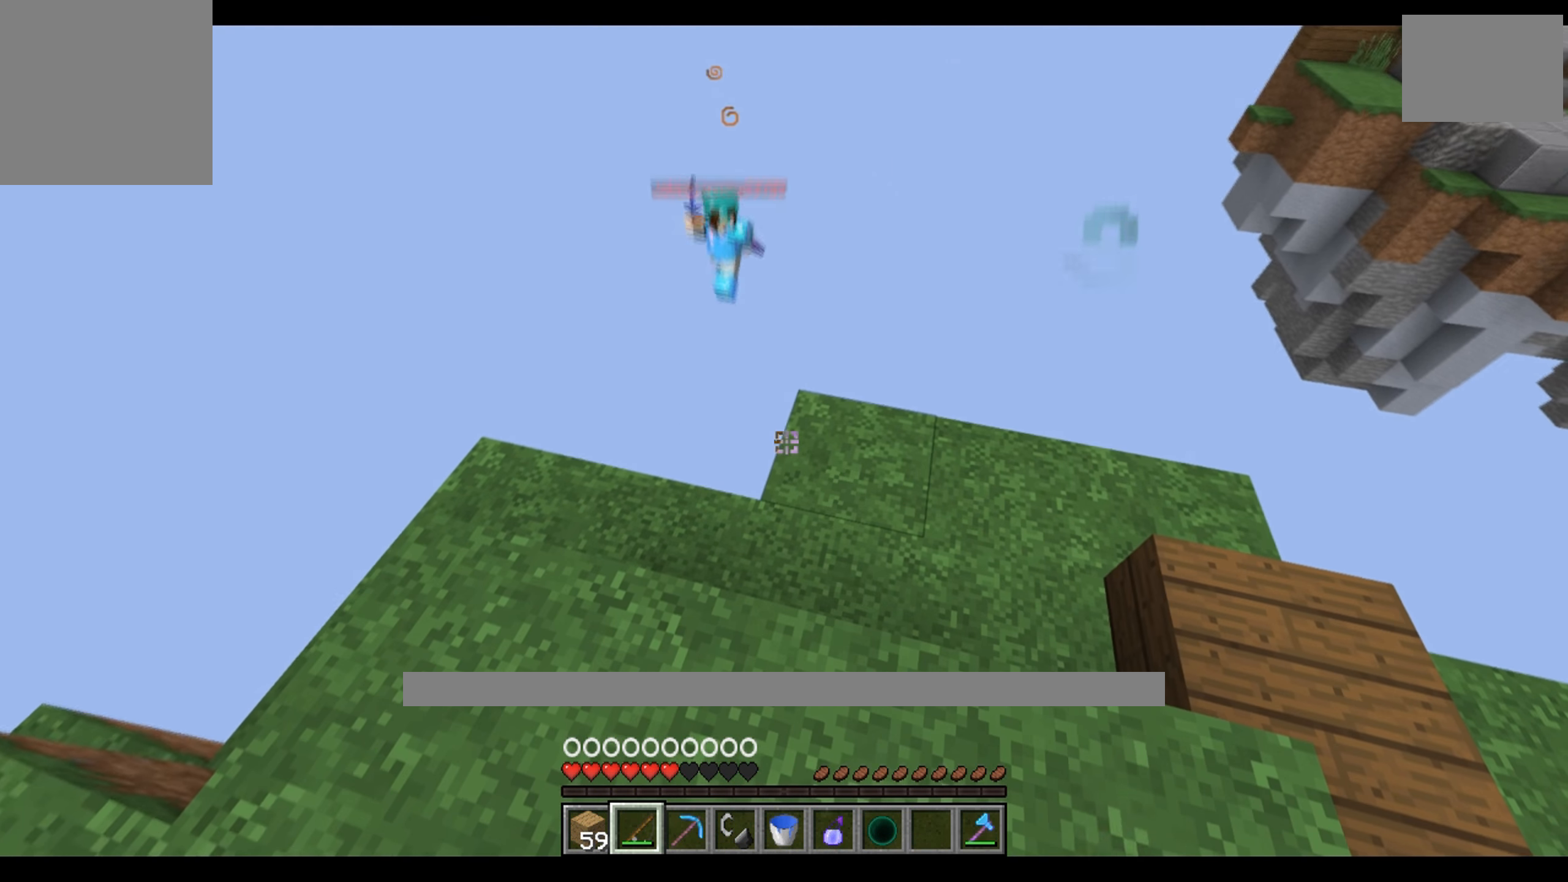
{"keys": [], "events": []}
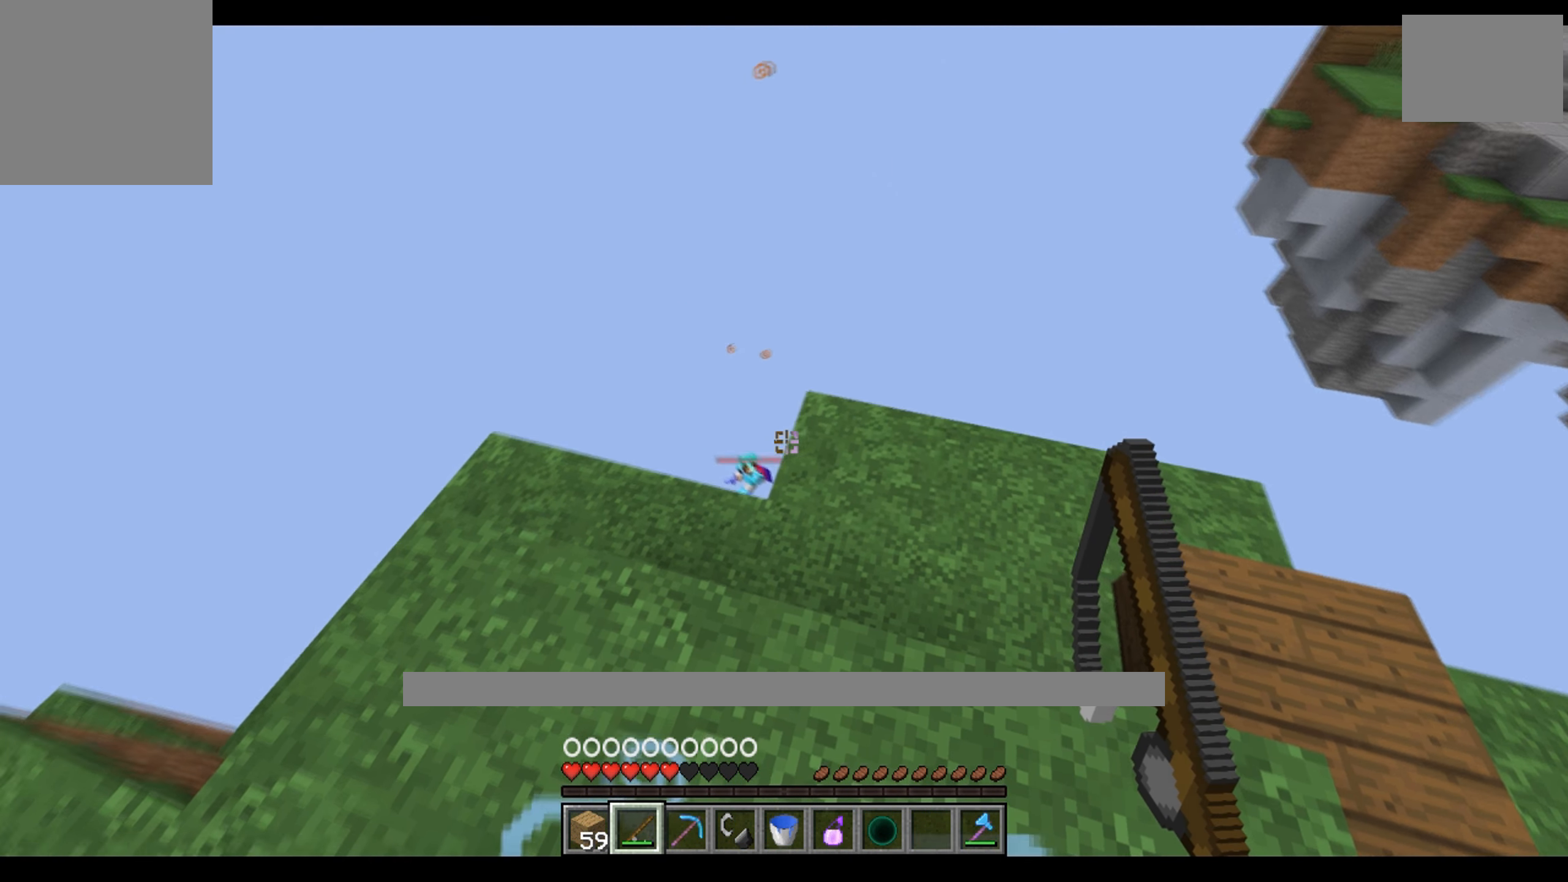
{"keys": ["w"], "events": [[133, "w", "down"], [283, "d", "down"], [333, "w", "up"], [416, "d", "up"], [466, "w", "down"]]}
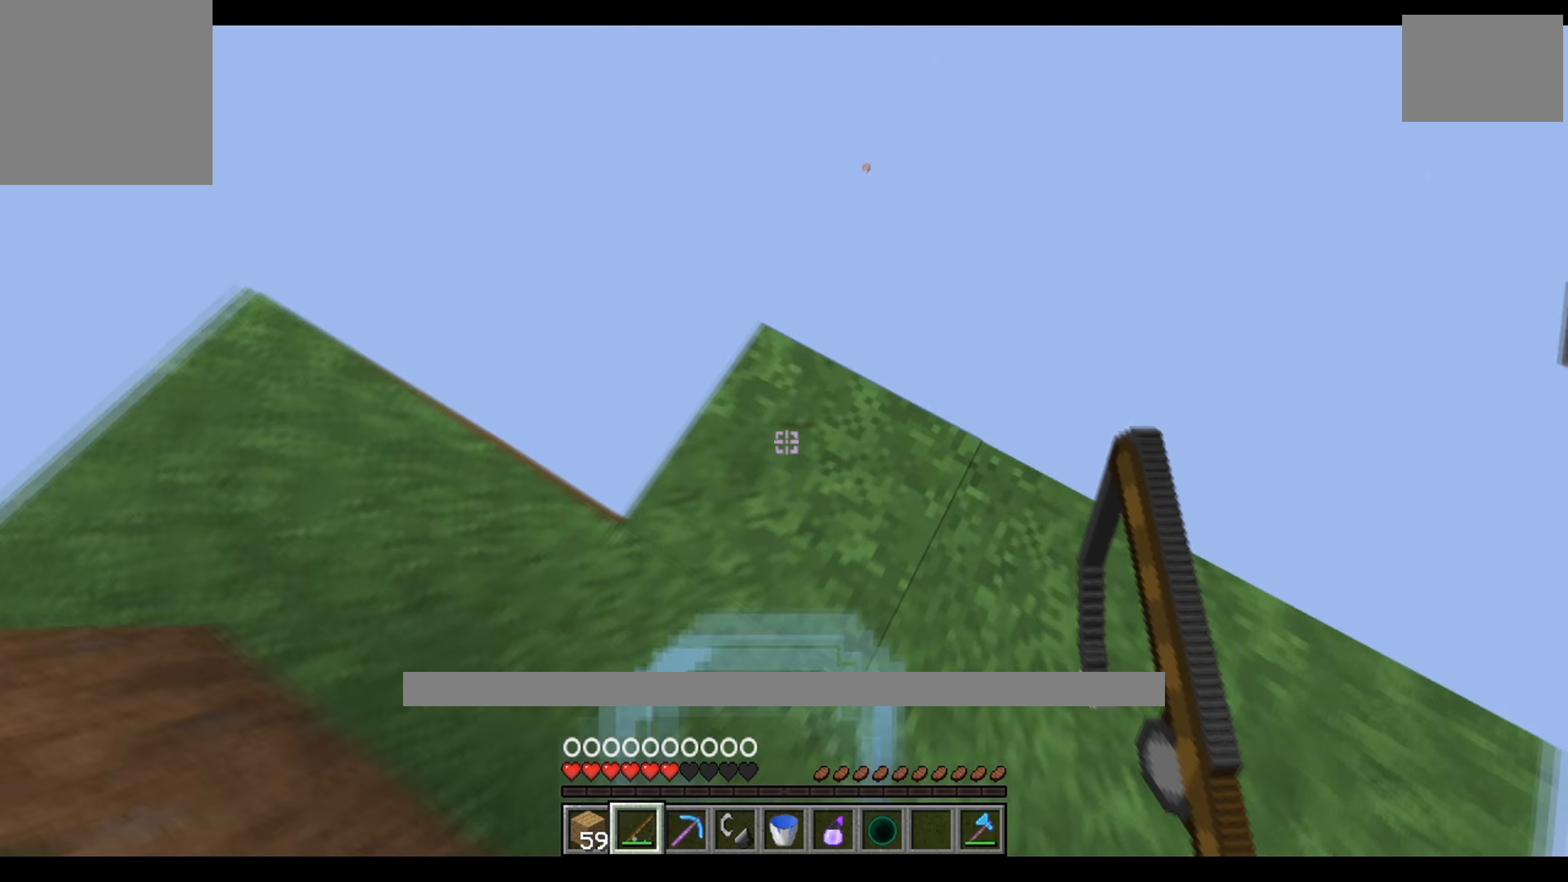
{"keys": ["d", "w"], "events": [[100, "a", "down"], [216, "a", "up"], [500, "d", "down"]]}
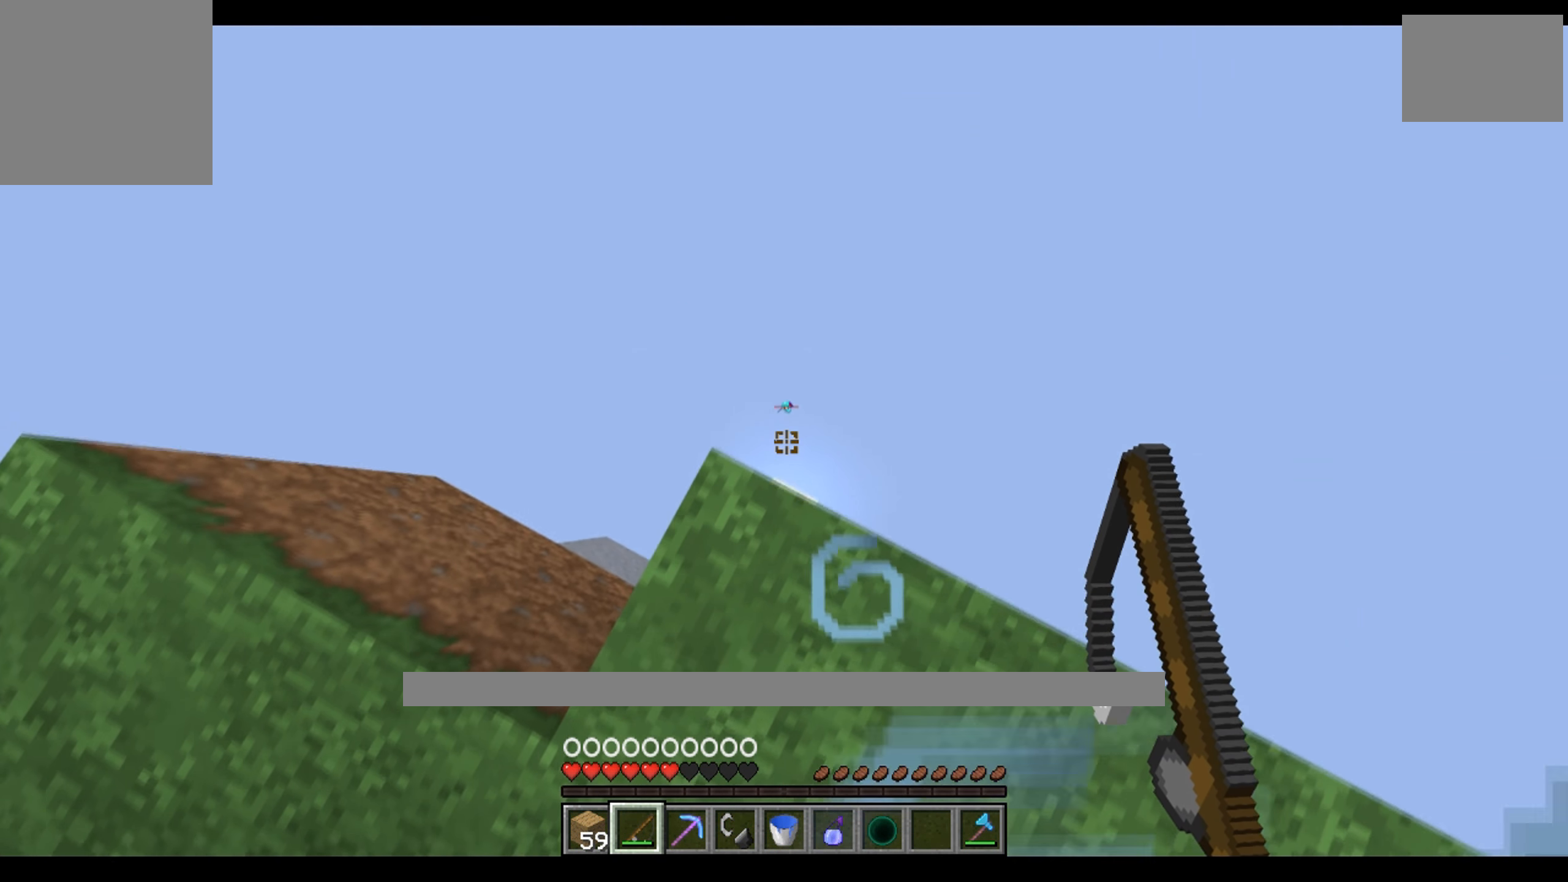
{"keys": [], "events": [[50, "d", "up"], [133, "w", "up"]]}
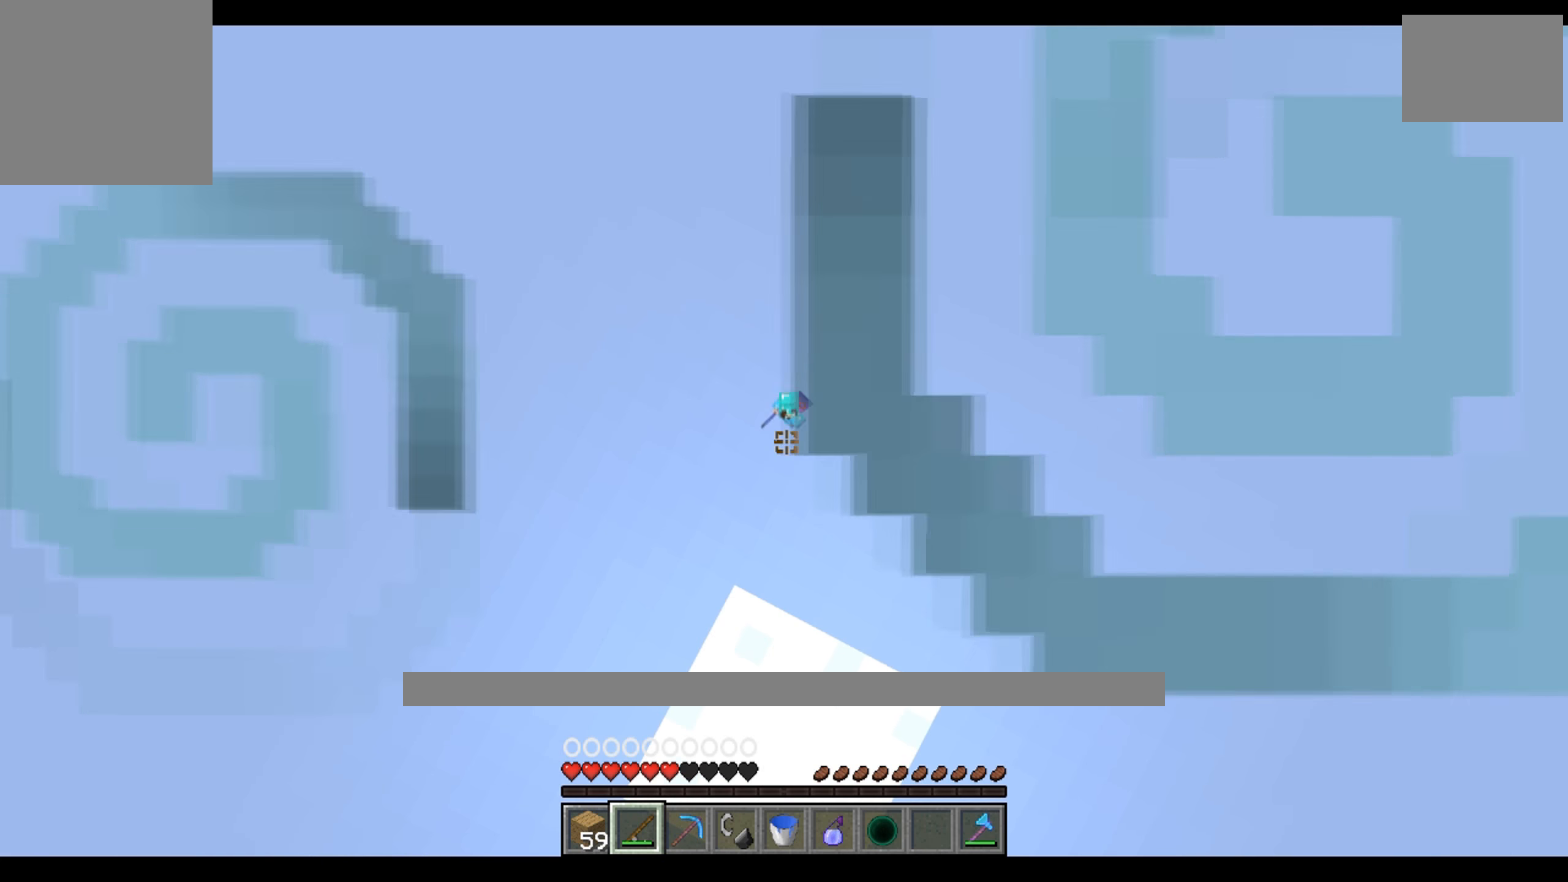
{"keys": [], "events": []}
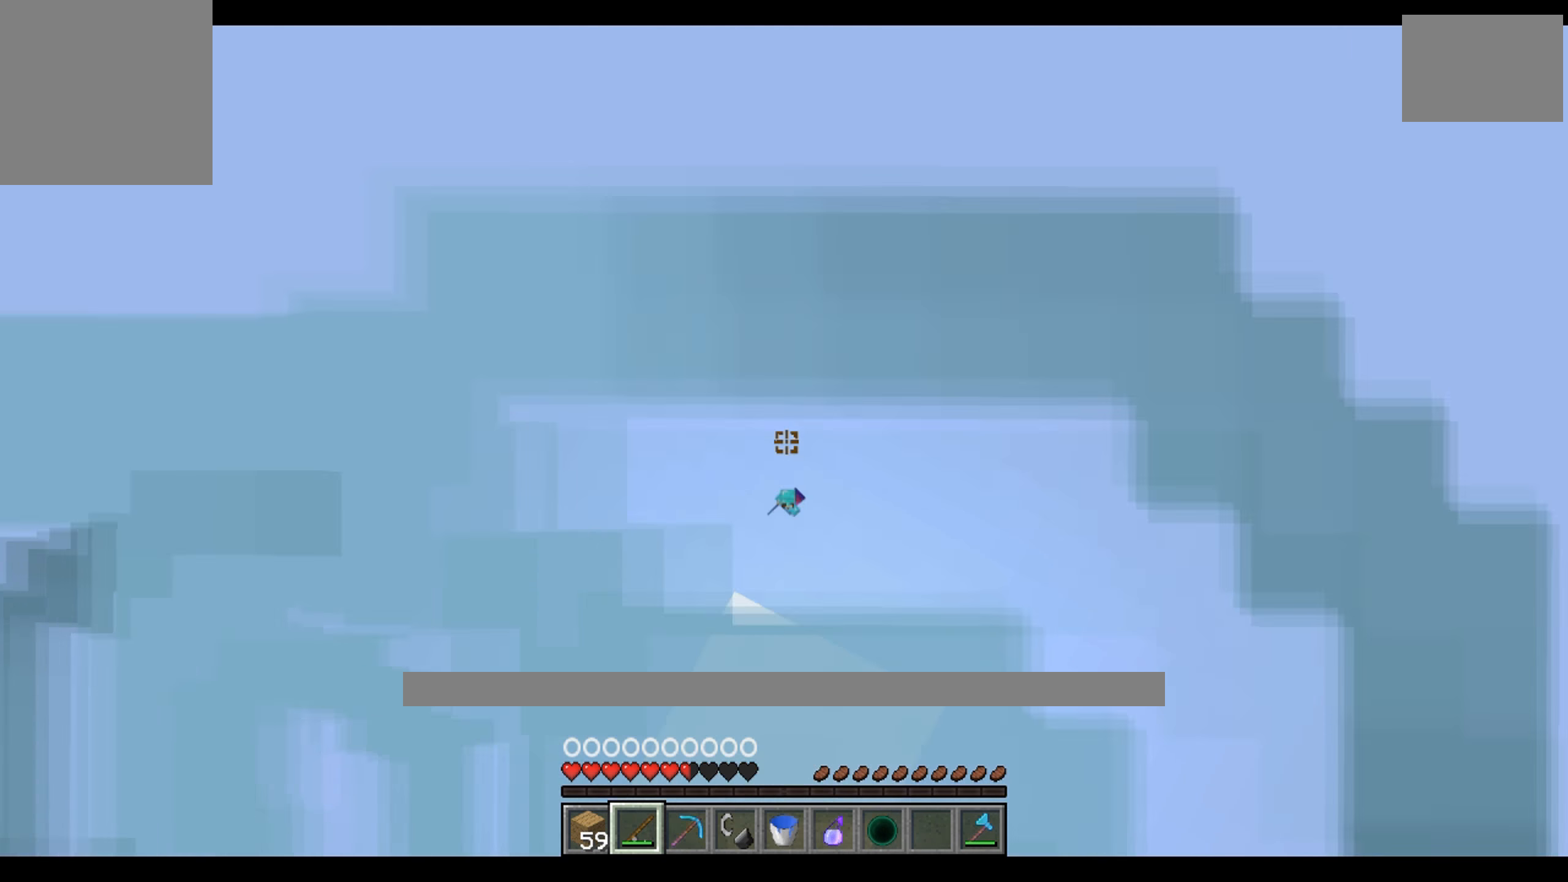
{"keys": [], "events": []}
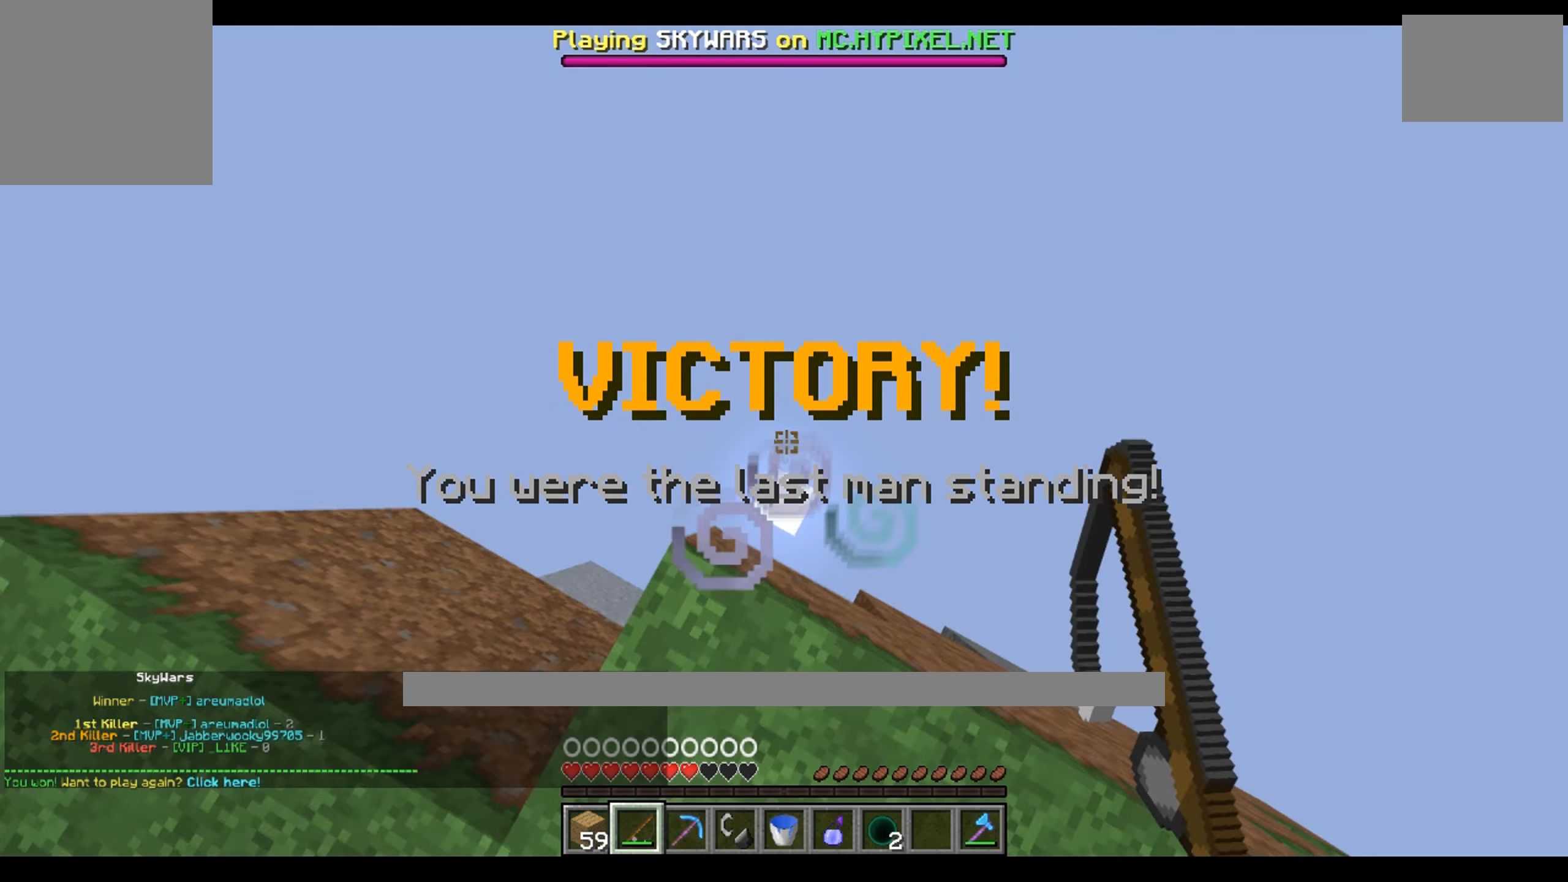
{"keys": ["w"], "events": [[33, "s", "down"], [267, "s", "up"], [500, "w", "down"]]}
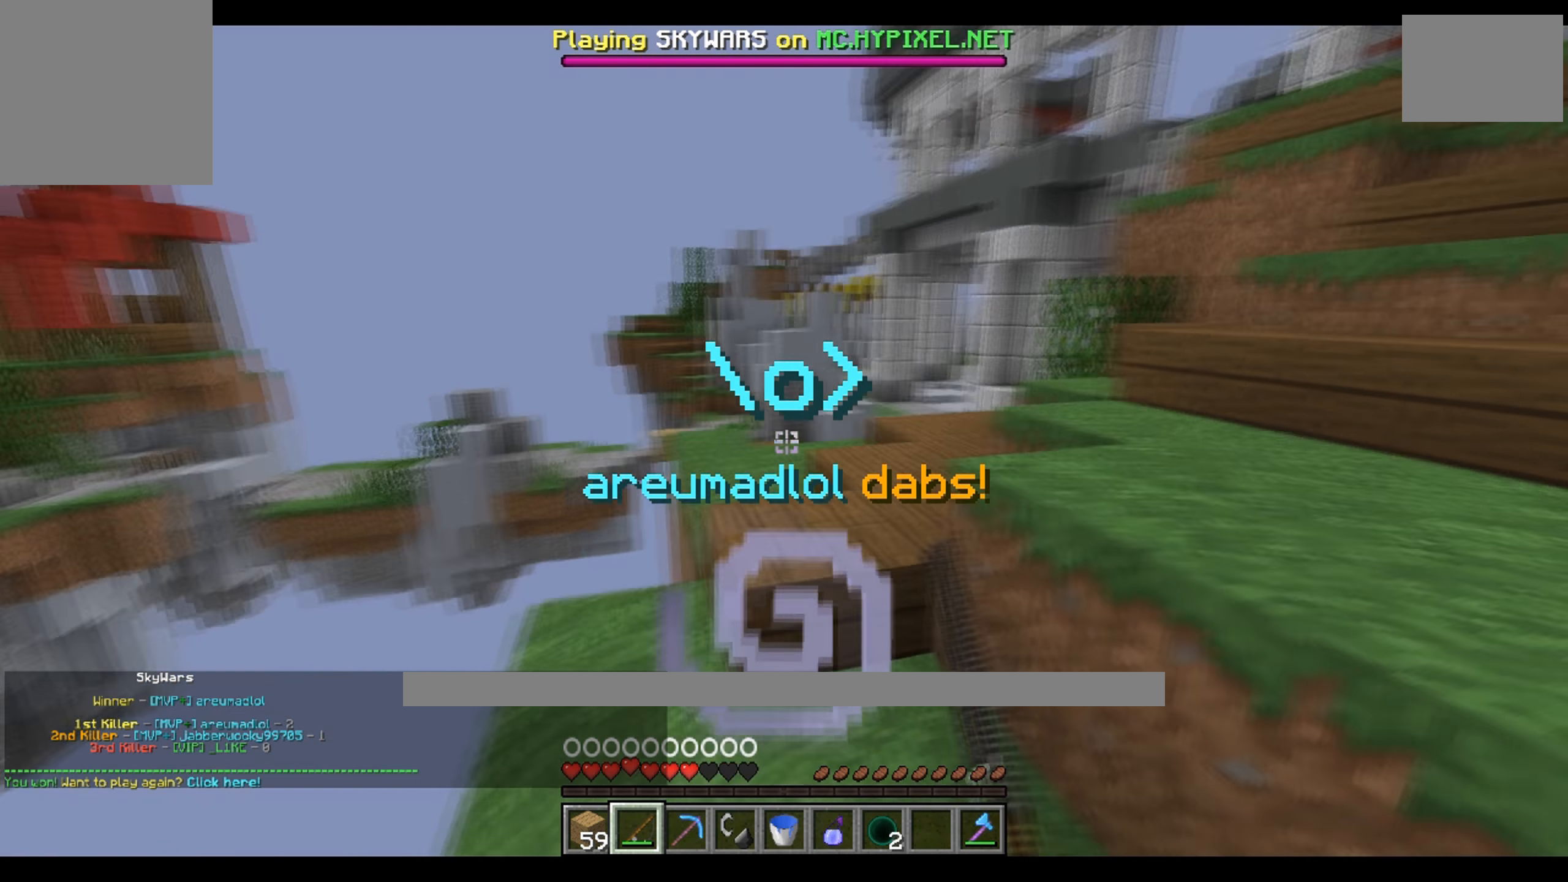
{"keys": ["w"], "events": []}
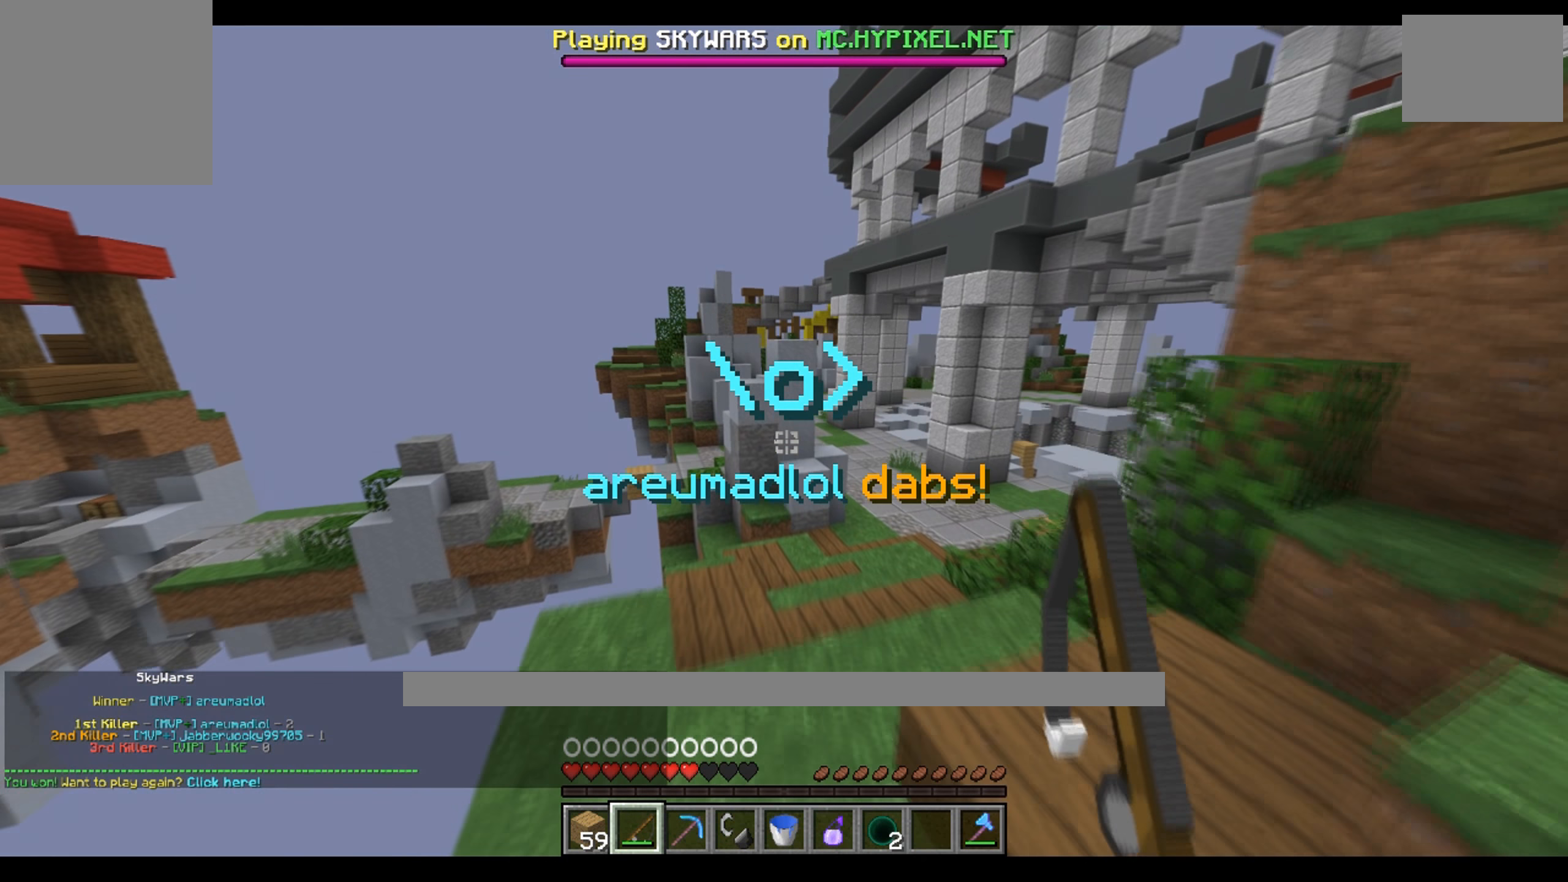
{"keys": ["d", "w"], "events": [[350, "d", "down"]]}
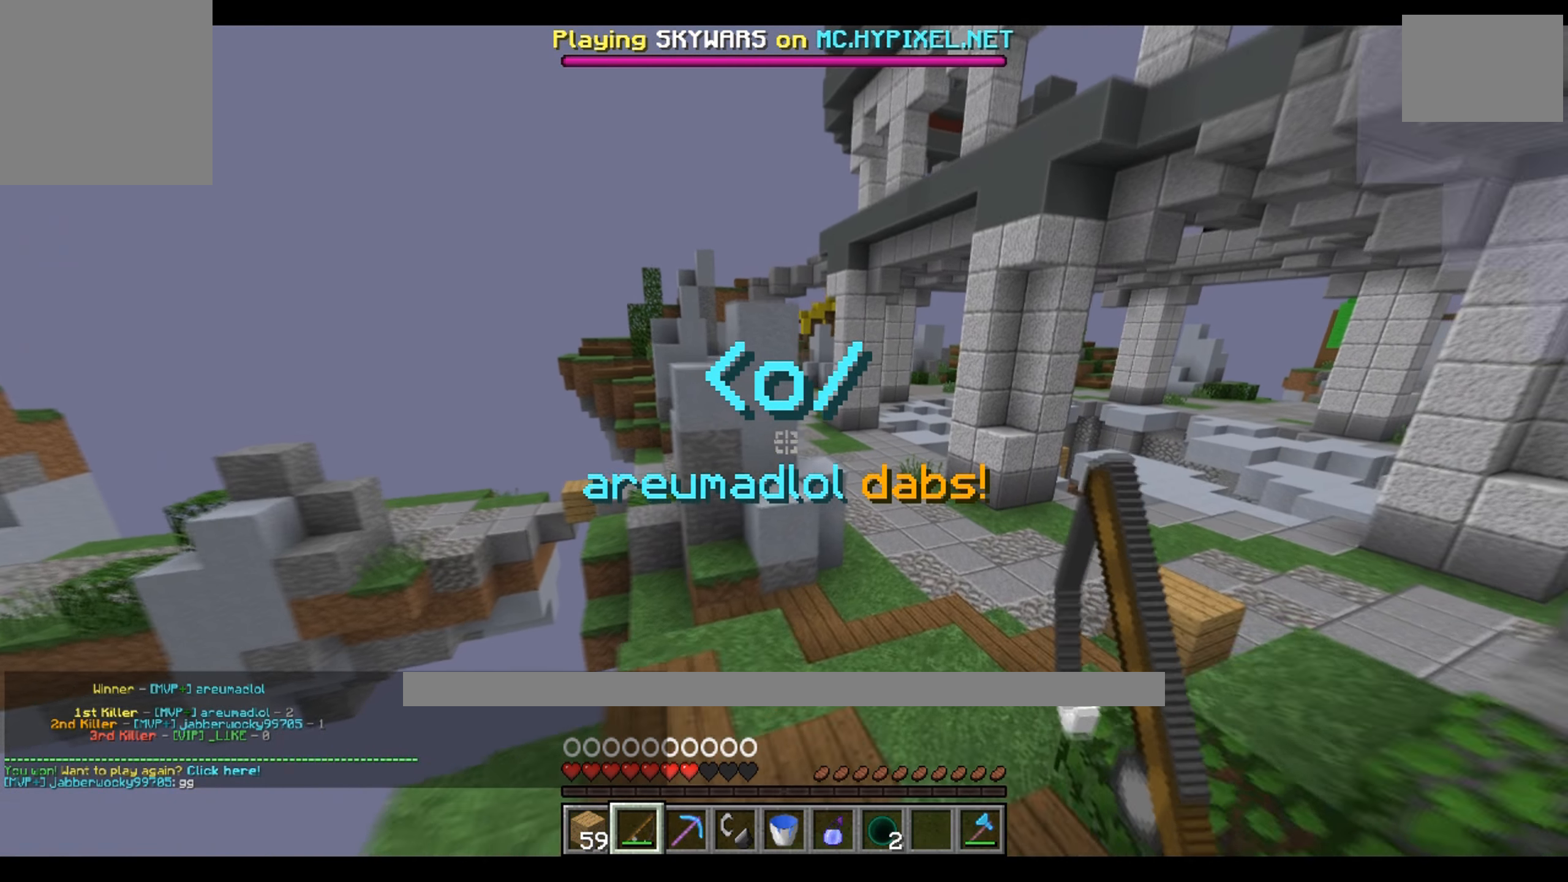
{"keys": ["d", "w"], "events": [[17, "d", "up"], [300, "d", "down"]]}
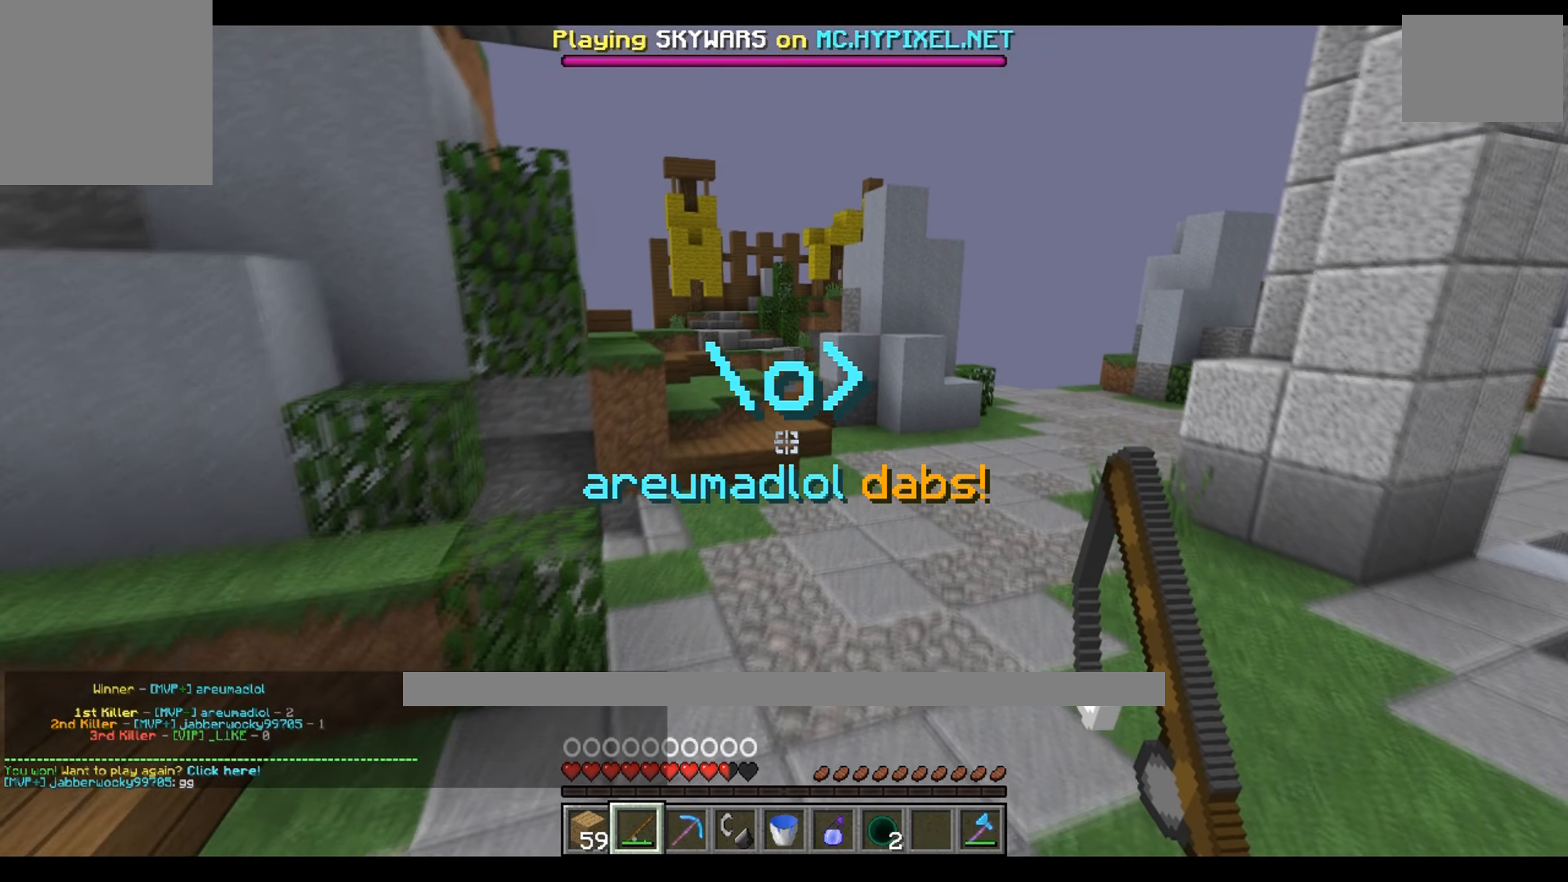
{"keys": ["w"], "events": [[317, "d", "up"]]}
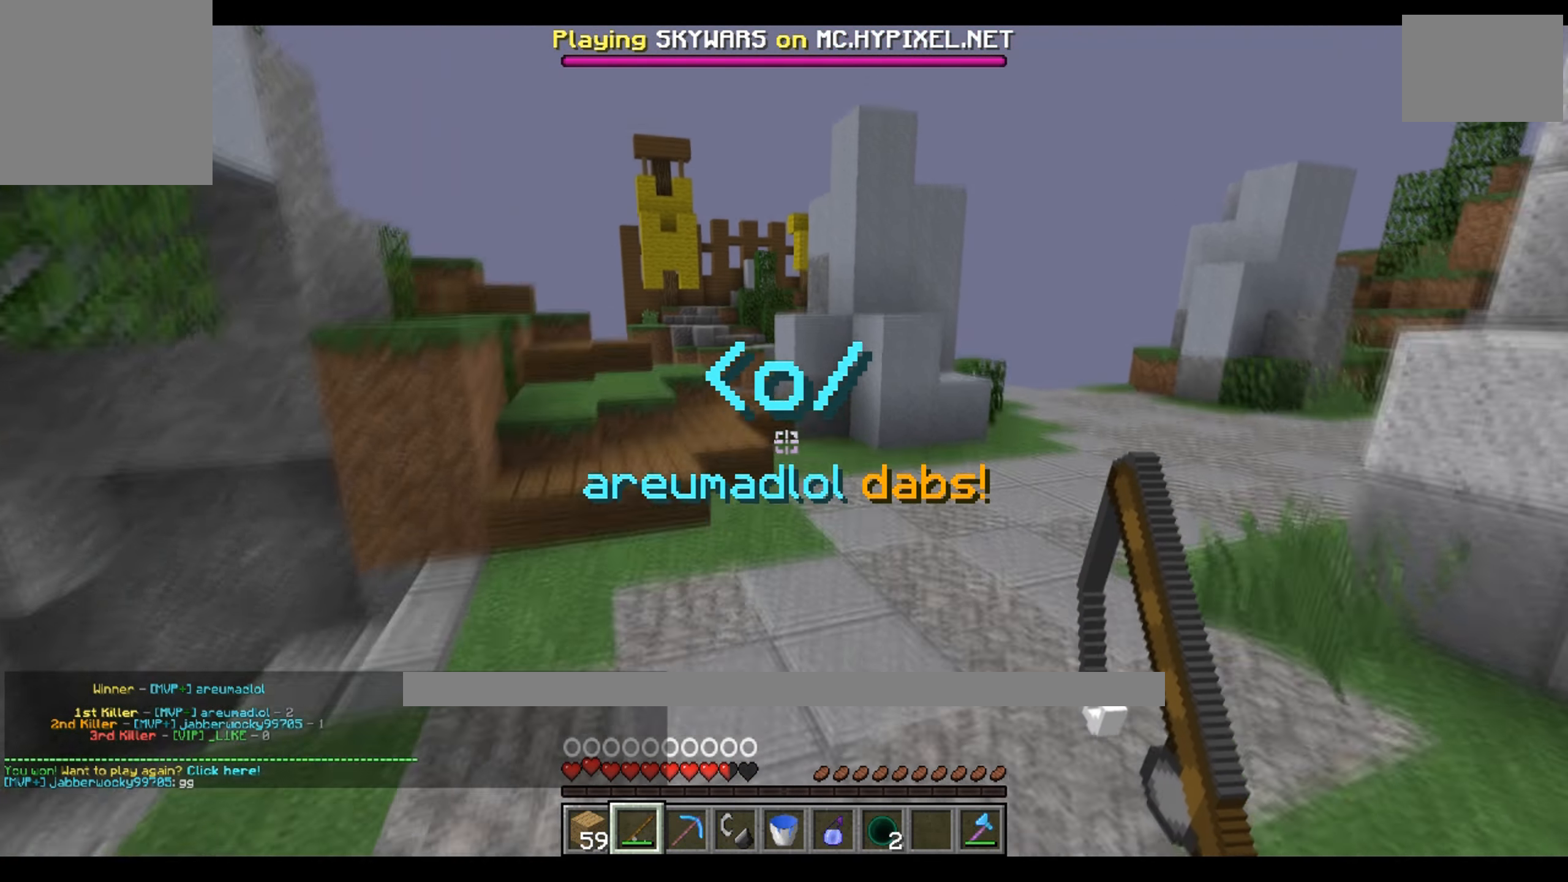
{"keys": ["w"], "events": []}
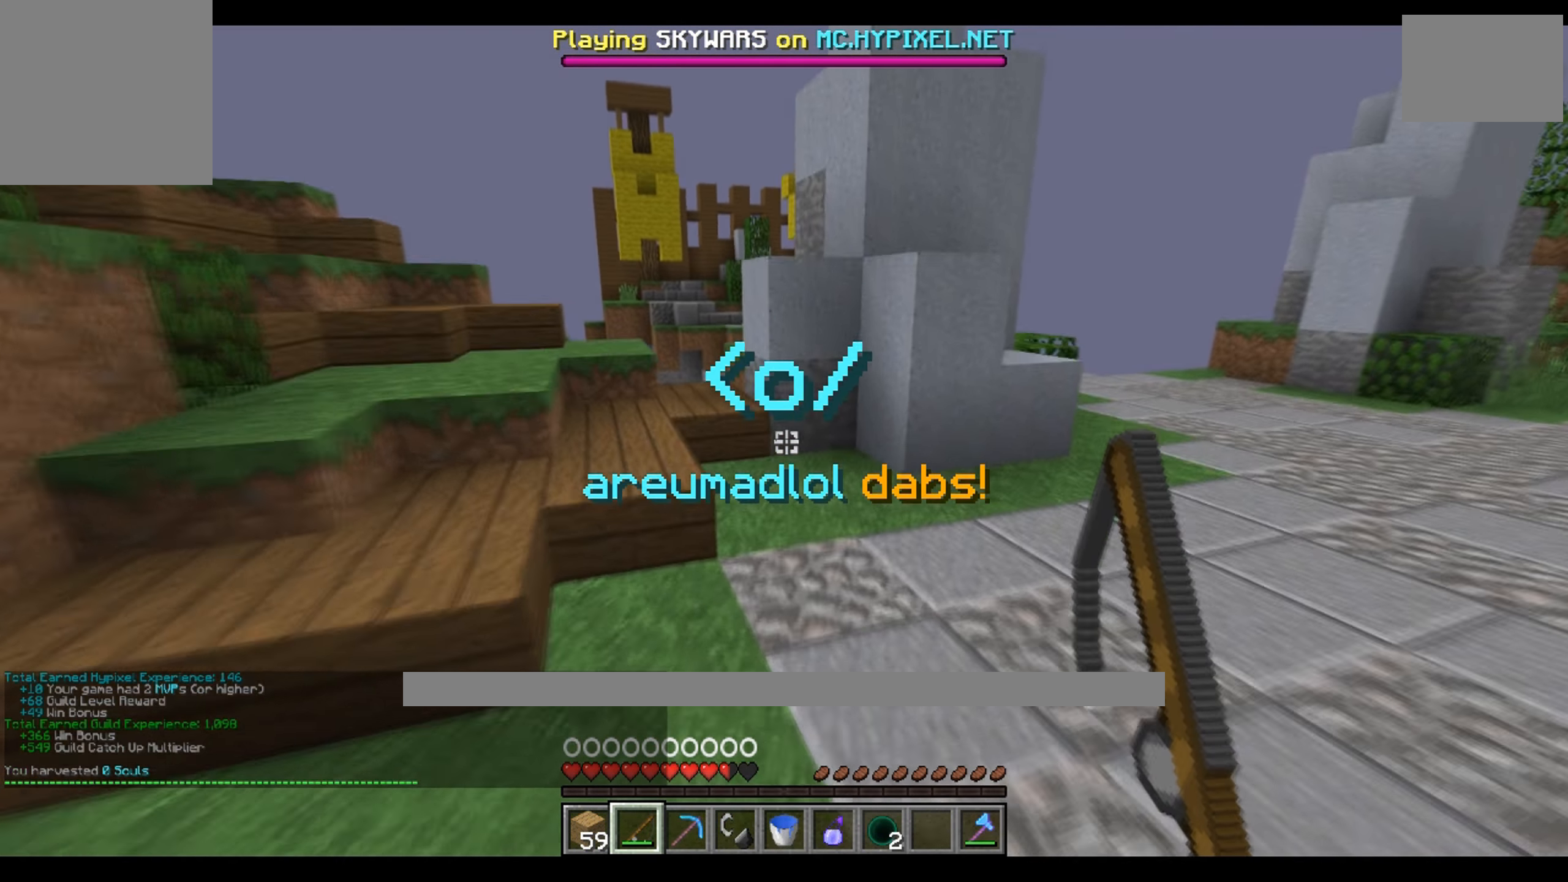
{"keys": ["d"], "events": [[33, "d", "down"], [417, "w", "up"]]}
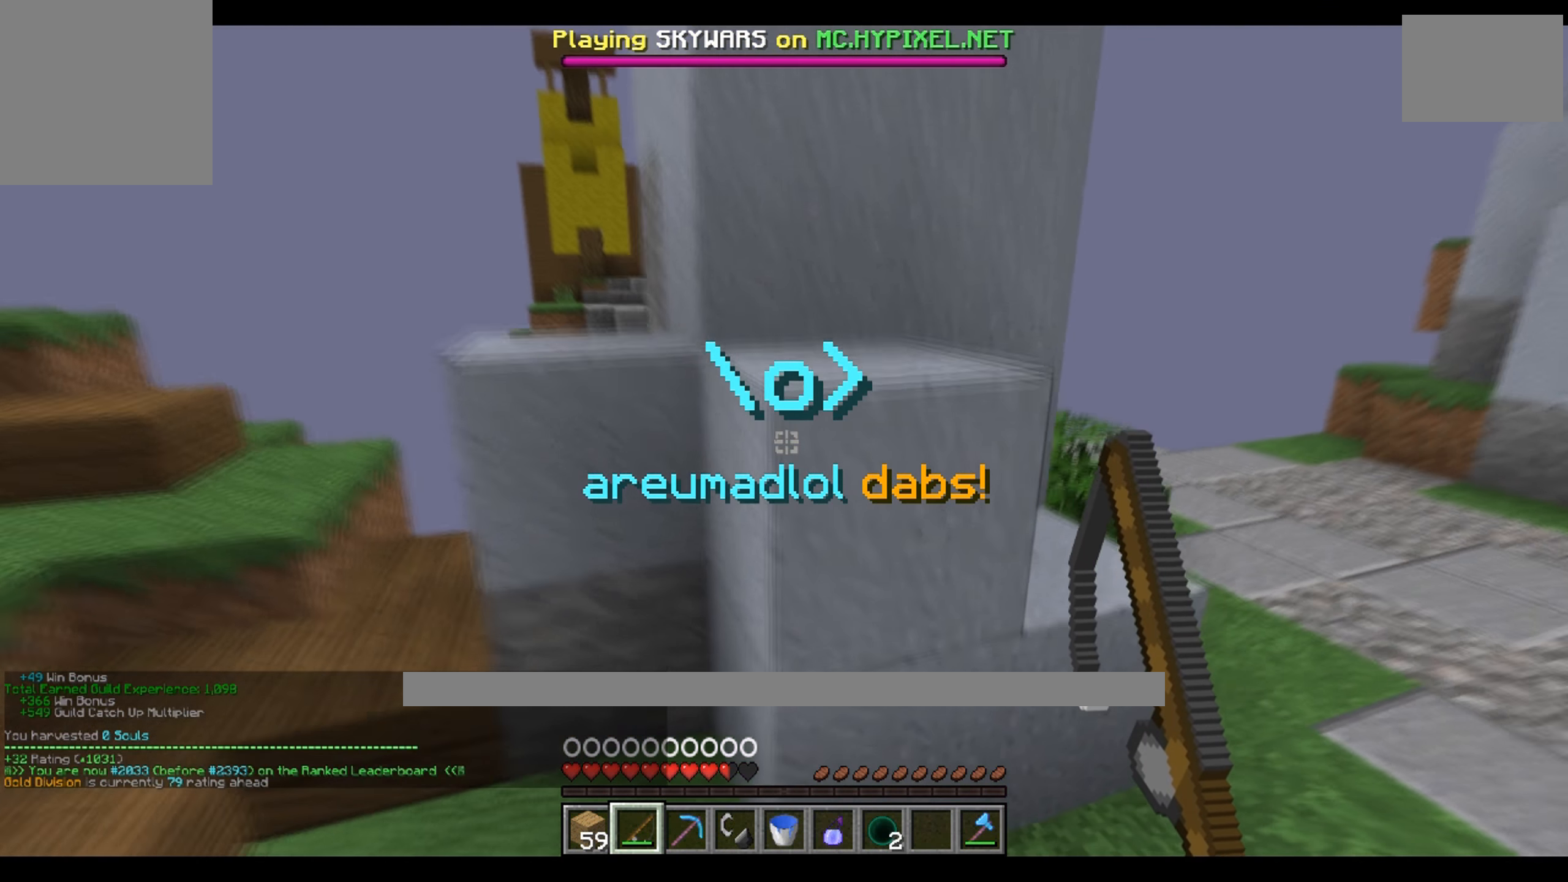
{"keys": ["d", "w"], "events": [[117, "w", "down"]]}